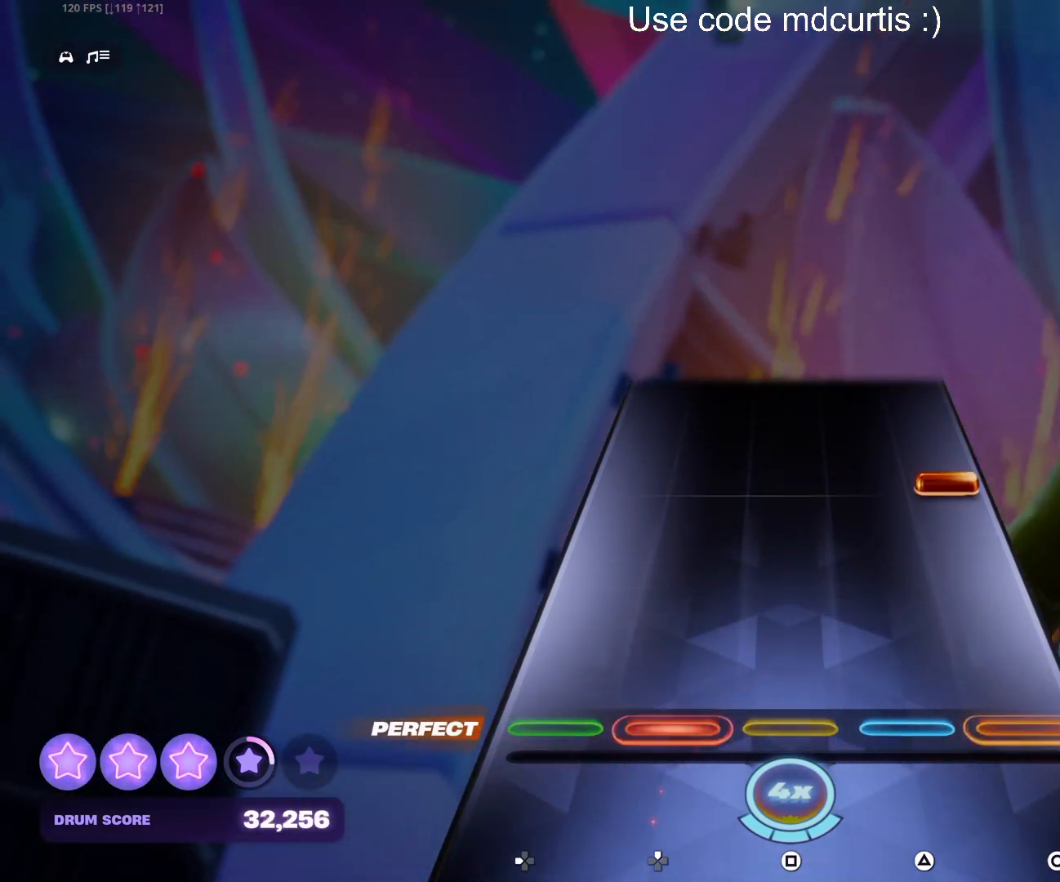
Gameplay with a controller (PlayStation layout); each line is a JSON object with the inputs held at the frame after it. "events" lists button and stick changes between this image and that frame as [ms after this image, input, new state], when the widget could be followed in between. Not read: left_stick right_stick.
{"buttons": [], "events": [[283, "CIRCLE", "down"], [283, "DPAD_UP", "up"], [417, "CIRCLE", "up"]]}
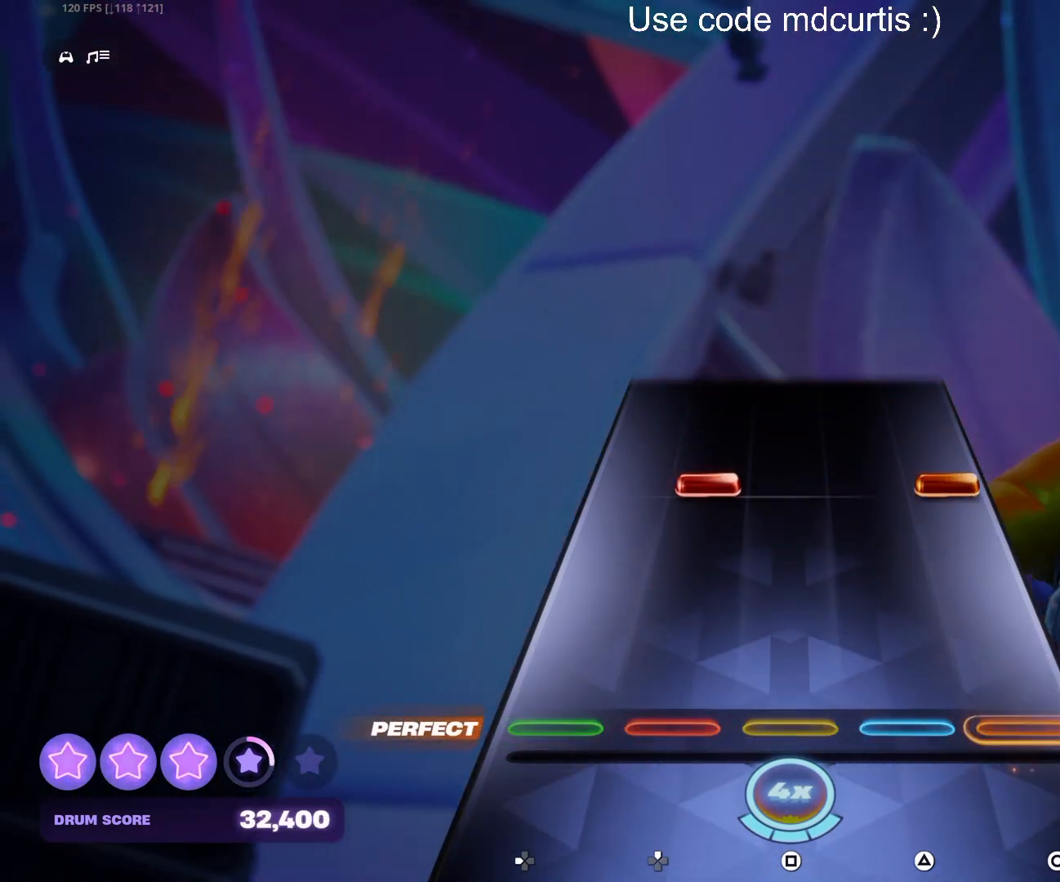
{"buttons": ["DPAD_UP"], "events": [[267, "CIRCLE", "down"], [267, "DPAD_UP", "down"], [417, "CIRCLE", "up"]]}
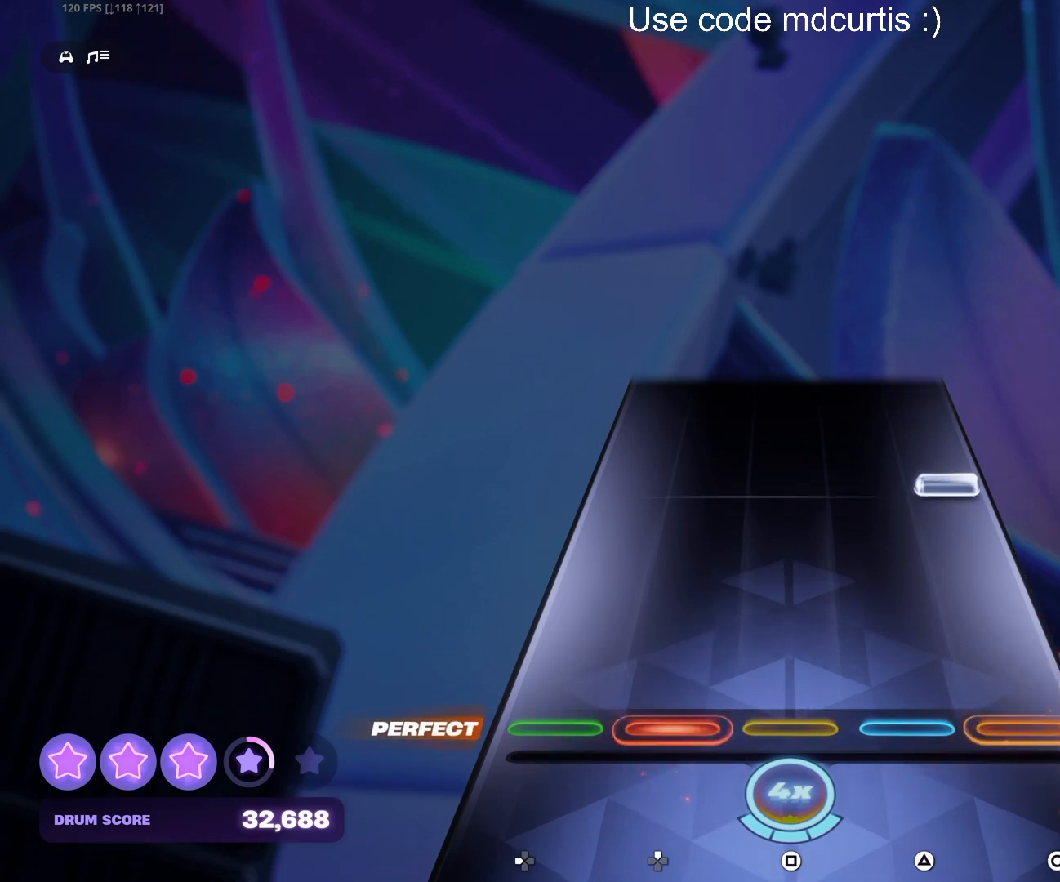
{"buttons": [], "events": [[283, "CIRCLE", "down"], [283, "DPAD_UP", "up"], [417, "CIRCLE", "up"]]}
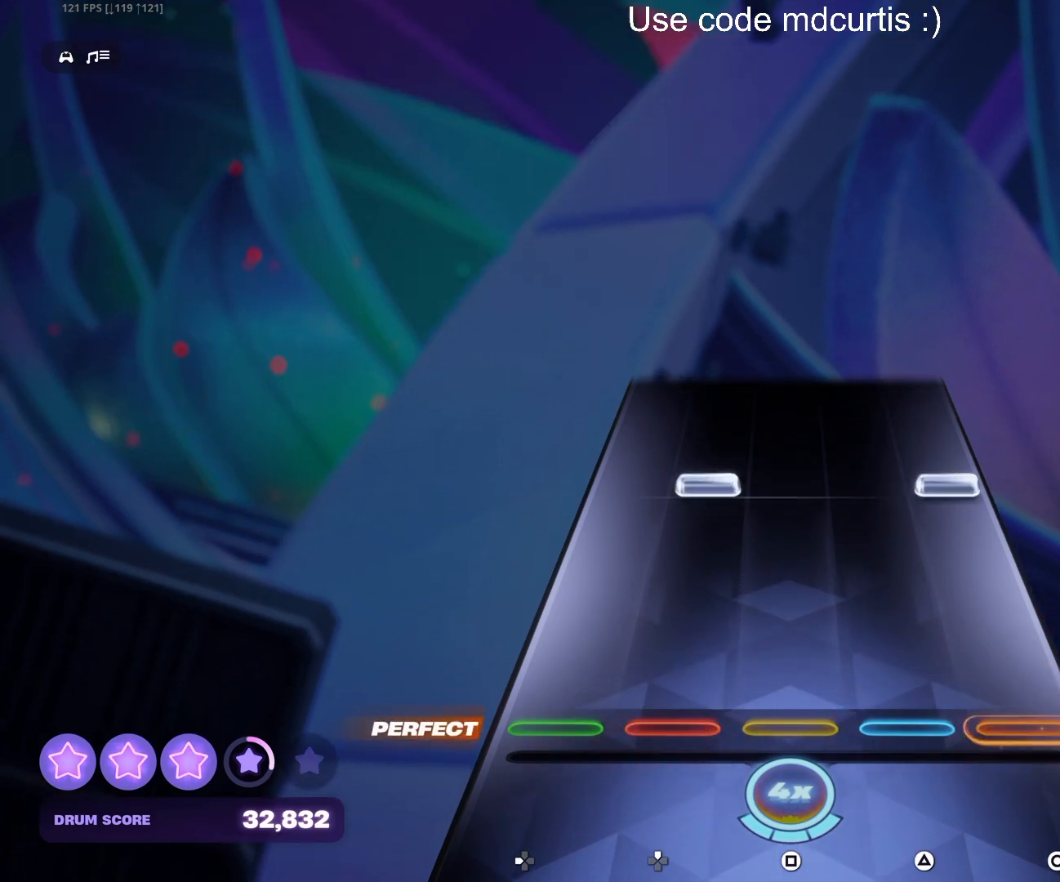
{"buttons": ["DPAD_UP"], "events": [[267, "CIRCLE", "down"], [267, "DPAD_UP", "down"], [417, "CIRCLE", "up"]]}
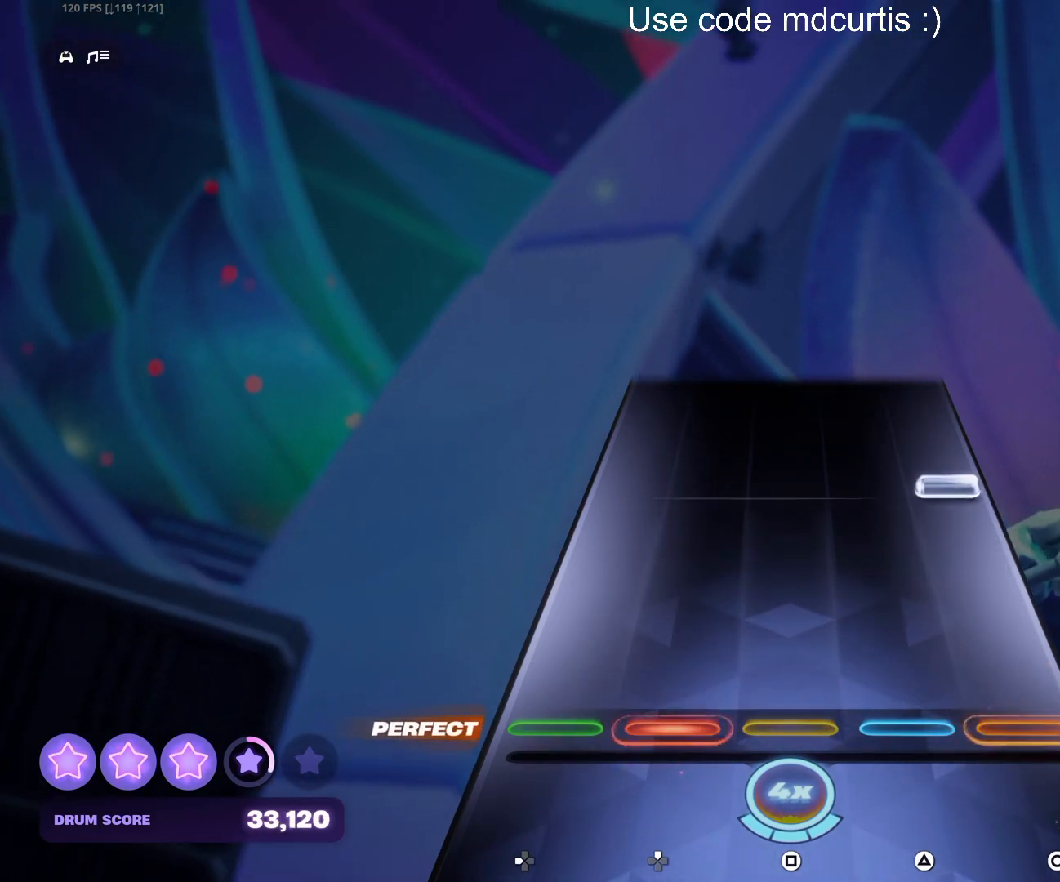
{"buttons": [], "events": [[200, "DPAD_UP", "up"], [283, "CIRCLE", "down"], [417, "CIRCLE", "up"]]}
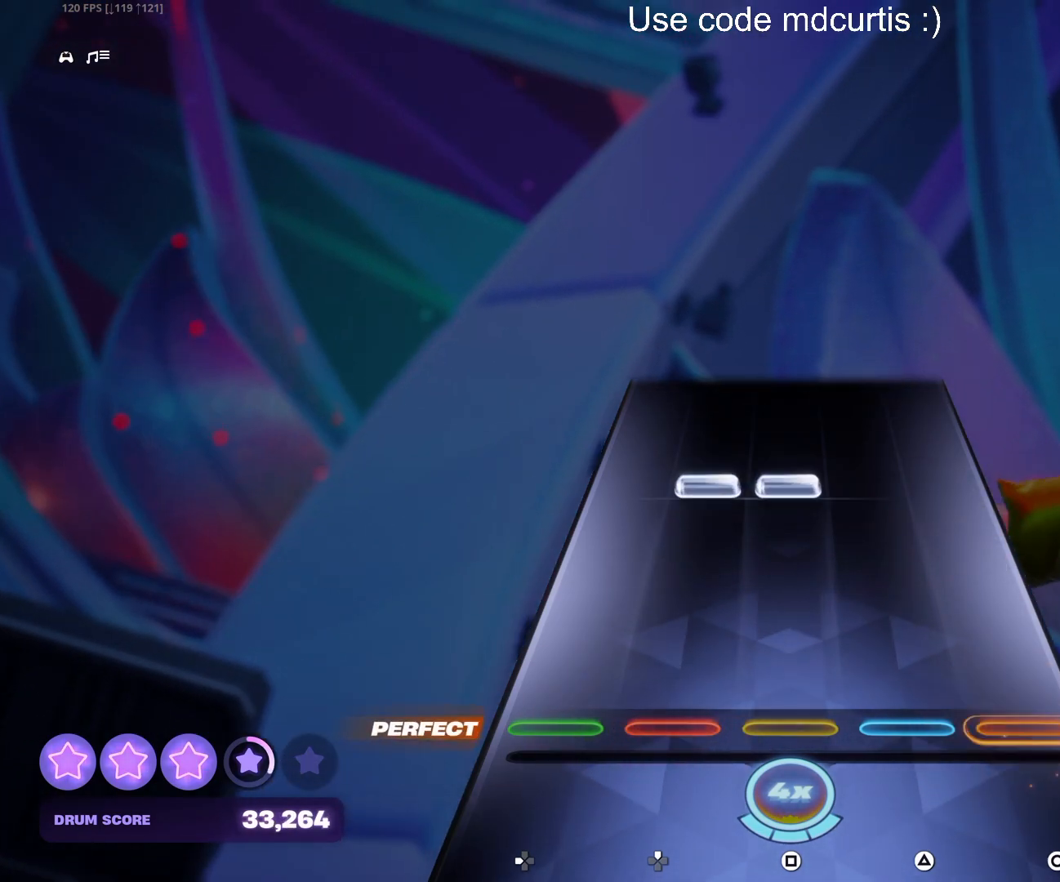
{"buttons": [], "events": [[267, "DPAD_UP", "down"], [283, "SQUARE", "down"], [383, "DPAD_UP", "up"], [400, "SQUARE", "up"]]}
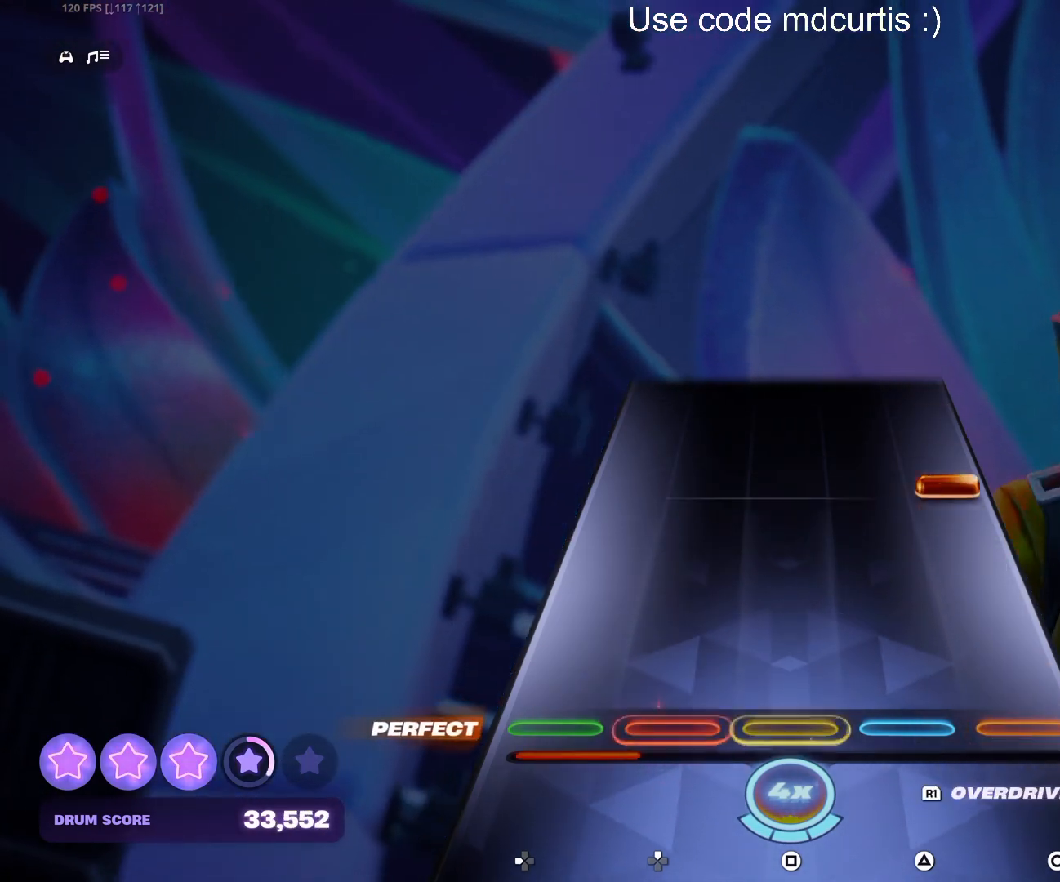
{"buttons": [], "events": [[283, "CIRCLE", "down"], [400, "CIRCLE", "up"]]}
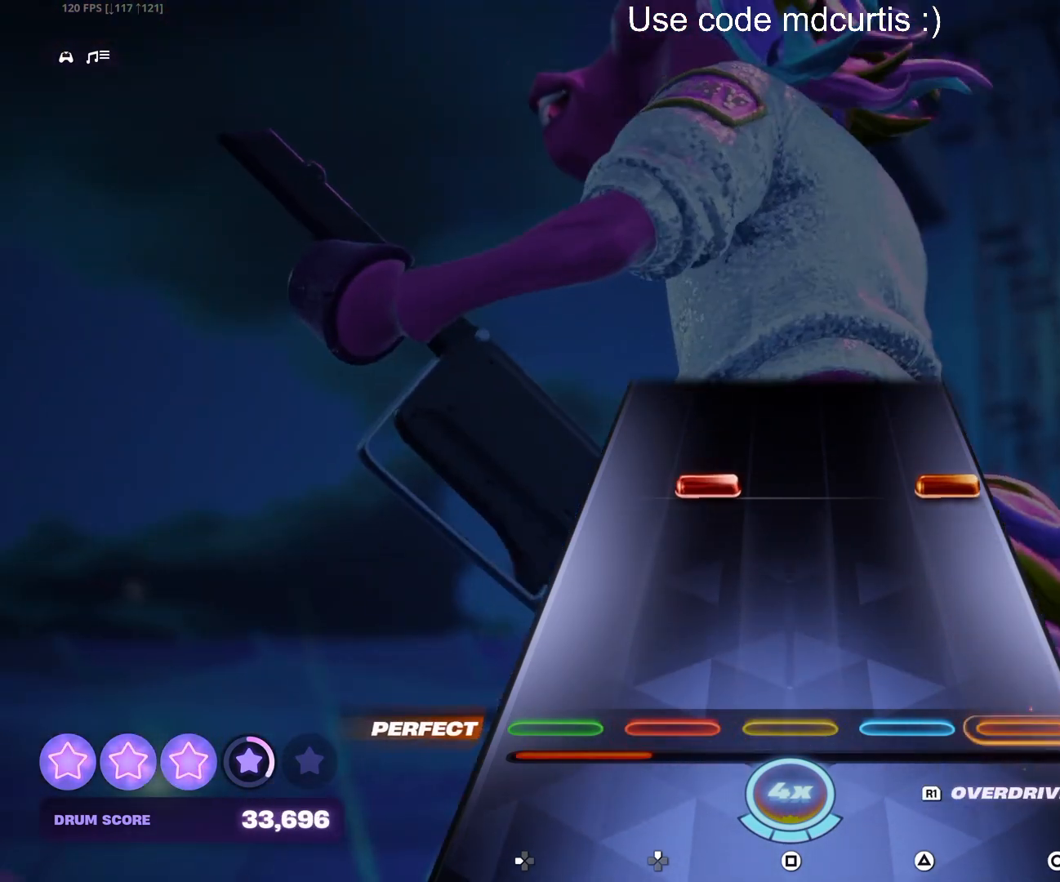
{"buttons": [], "events": [[283, "CIRCLE", "down"], [283, "DPAD_UP", "down"], [383, "DPAD_UP", "up"], [400, "CIRCLE", "up"]]}
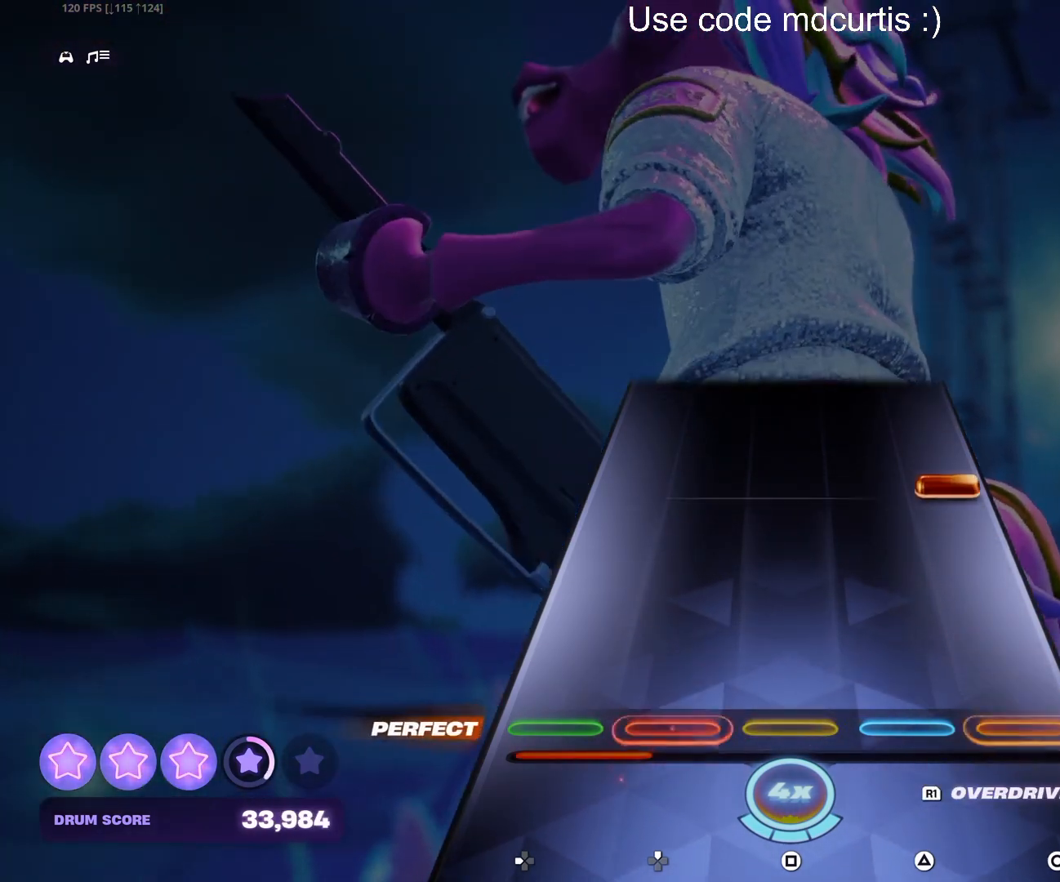
{"buttons": [], "events": [[283, "CIRCLE", "down"], [400, "CIRCLE", "up"]]}
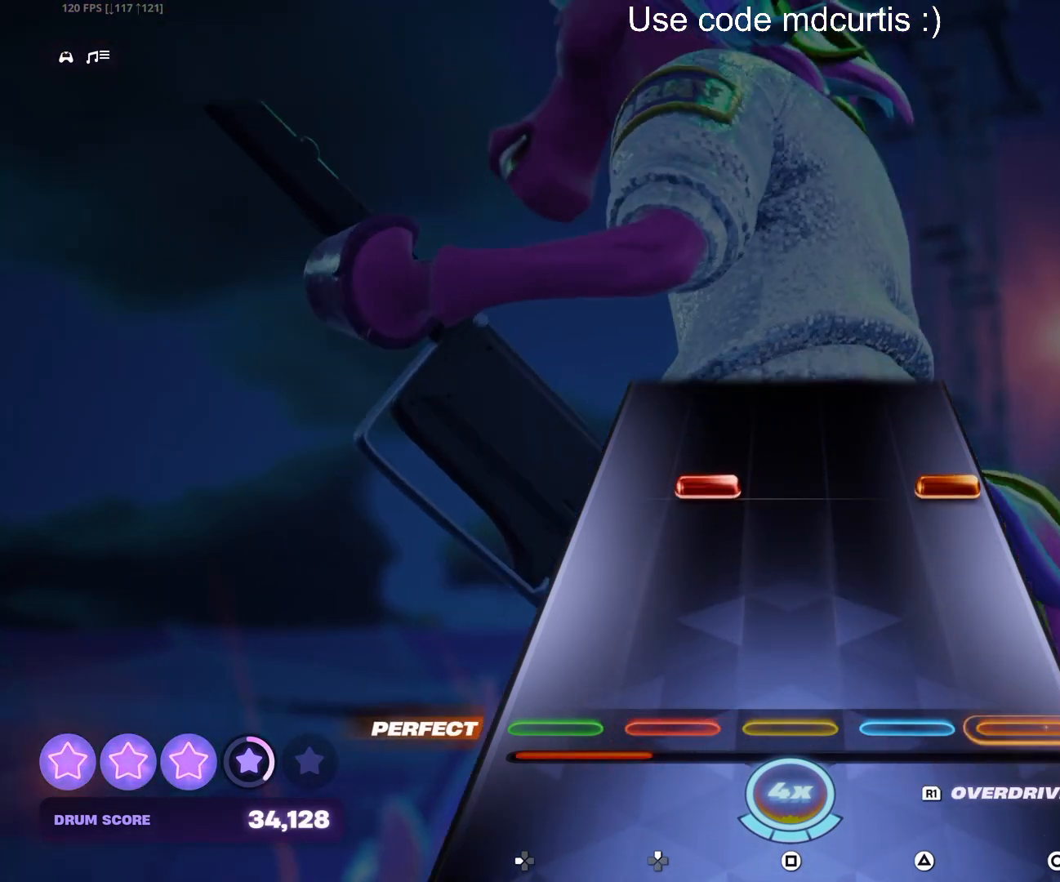
{"buttons": [], "events": [[267, "CIRCLE", "down"], [267, "DPAD_UP", "down"], [383, "DPAD_UP", "up"], [400, "CIRCLE", "up"]]}
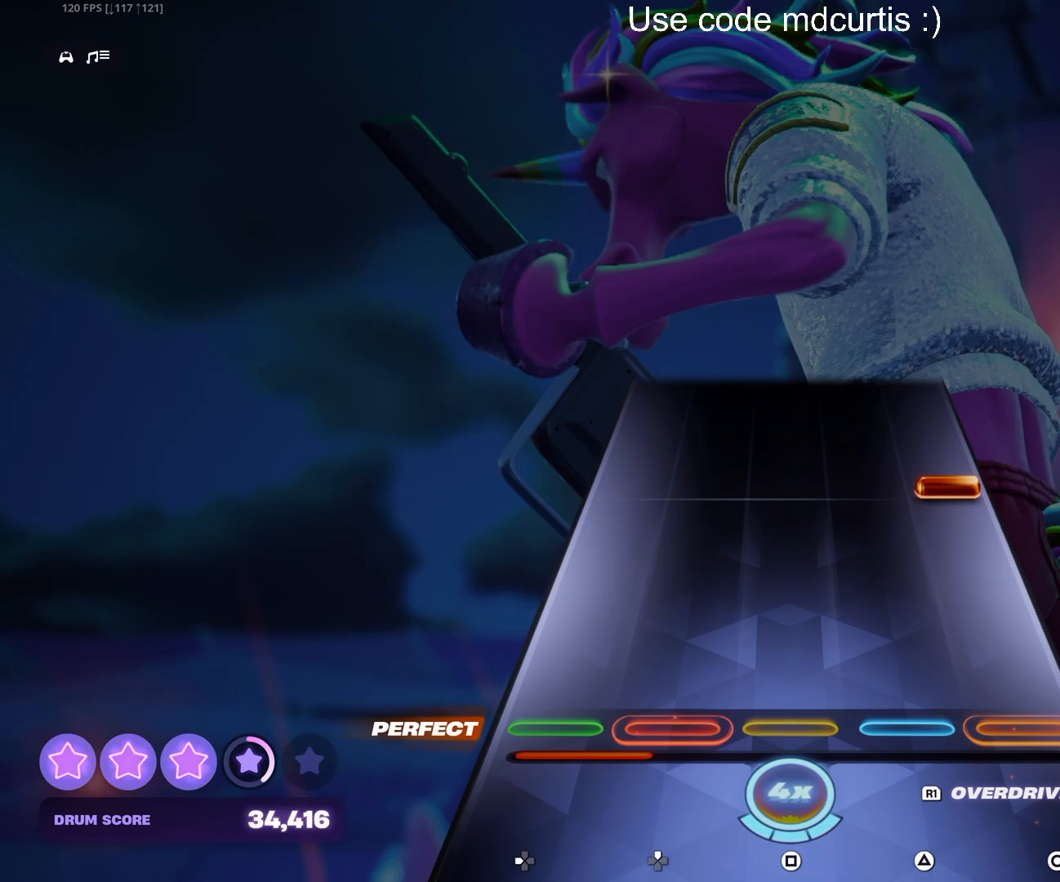
{"buttons": [], "events": [[283, "CIRCLE", "down"], [400, "CIRCLE", "up"]]}
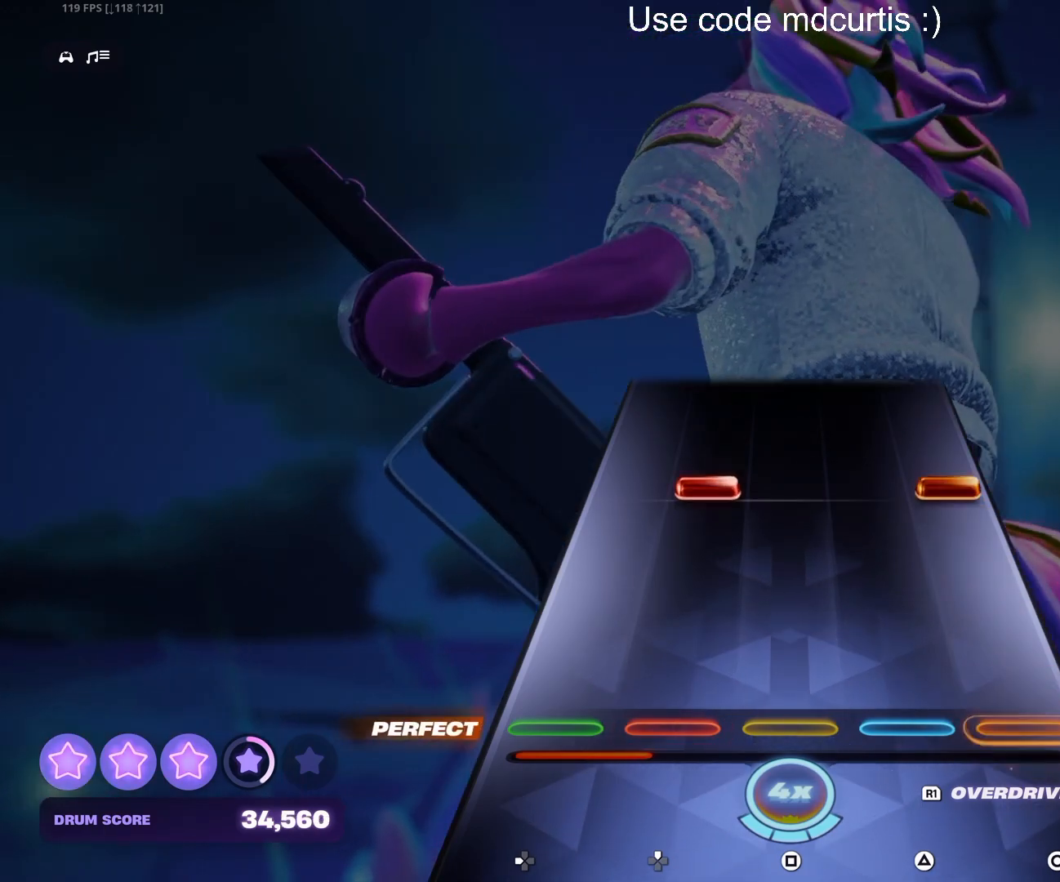
{"buttons": [], "events": [[267, "CIRCLE", "down"], [267, "DPAD_UP", "down"], [383, "DPAD_UP", "up"], [400, "CIRCLE", "up"]]}
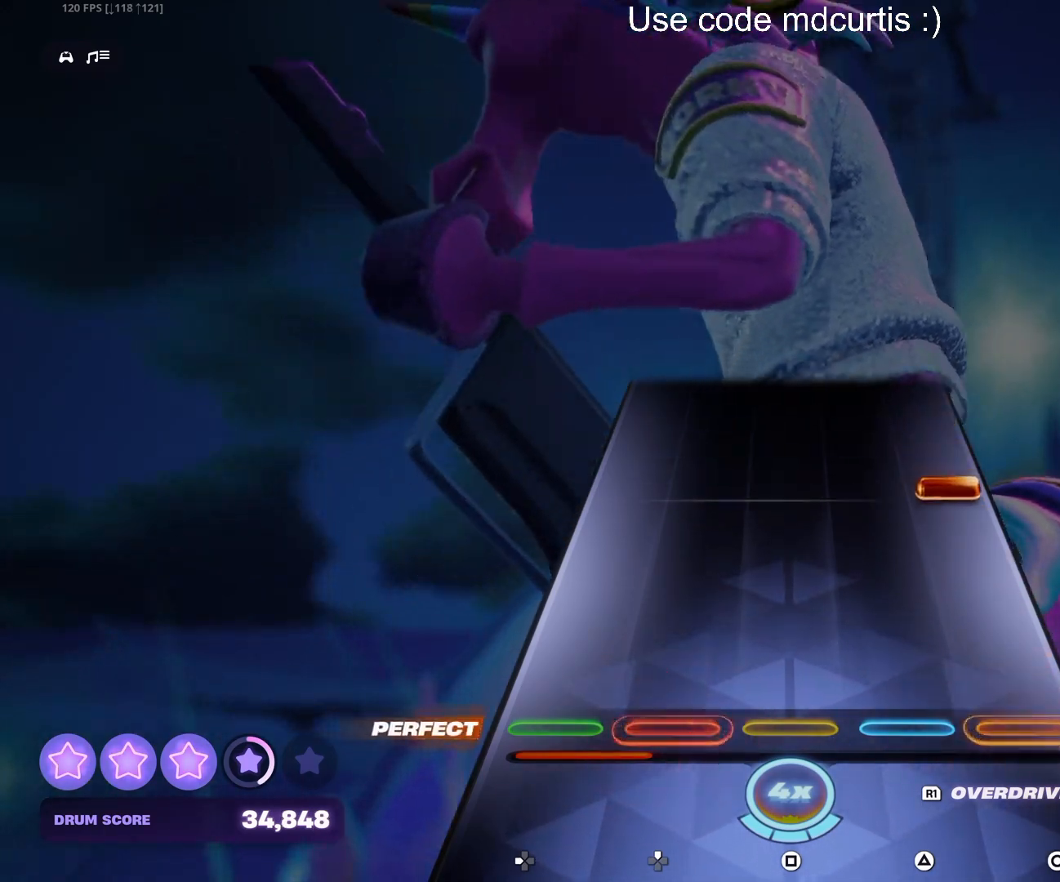
{"buttons": [], "events": [[267, "CIRCLE", "down"], [400, "CIRCLE", "up"]]}
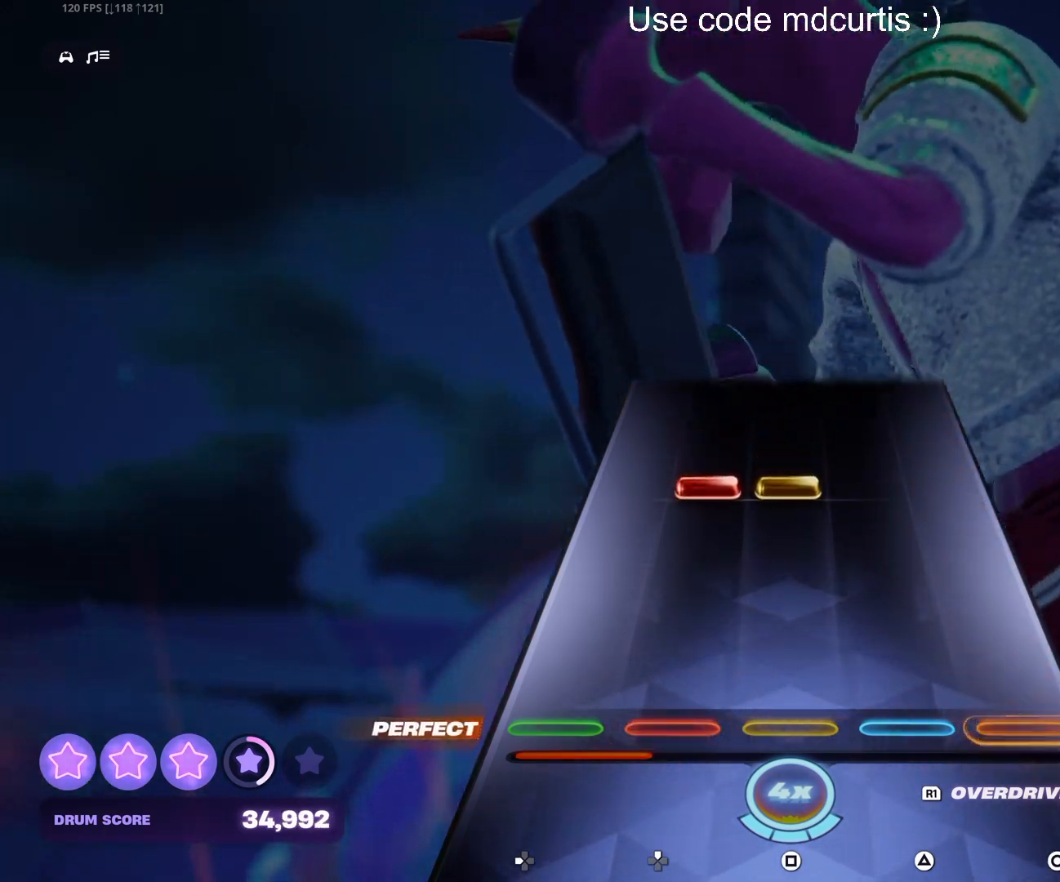
{"buttons": [], "events": [[283, "DPAD_UP", "down"], [283, "SQUARE", "down"], [383, "DPAD_UP", "up"], [400, "SQUARE", "up"]]}
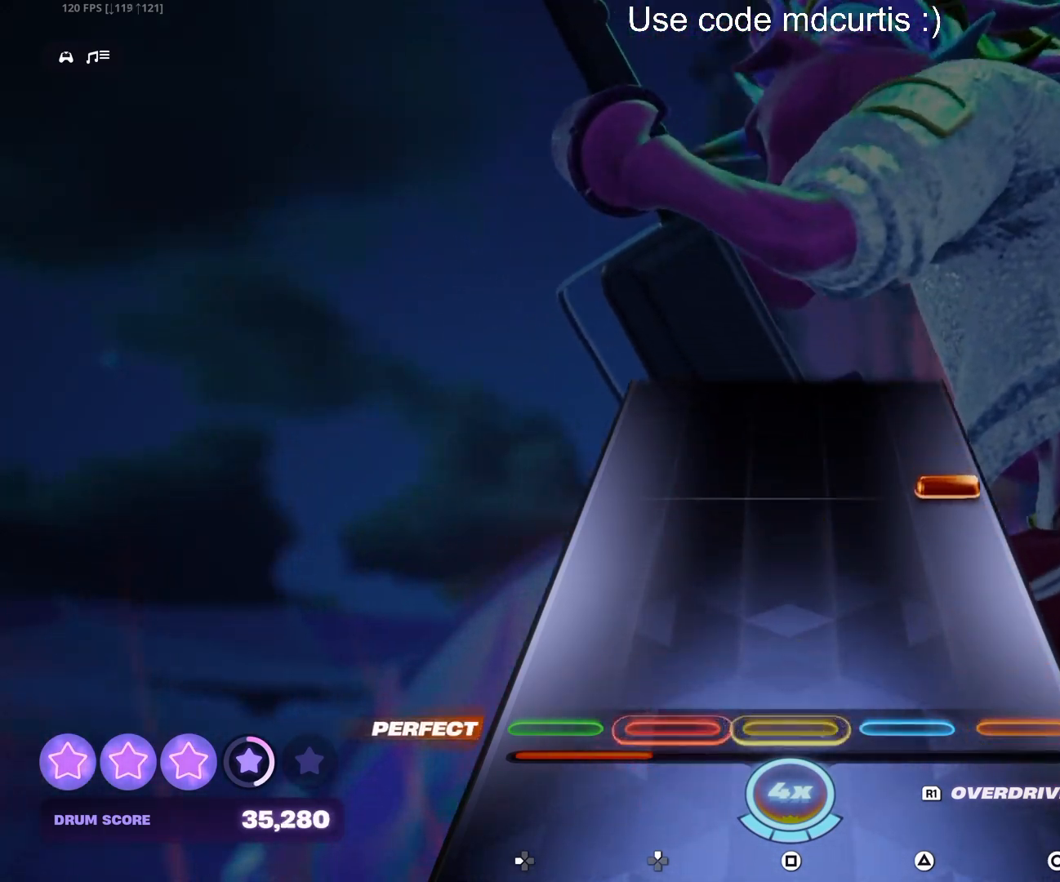
{"buttons": [], "events": [[267, "CIRCLE", "down"], [400, "CIRCLE", "up"]]}
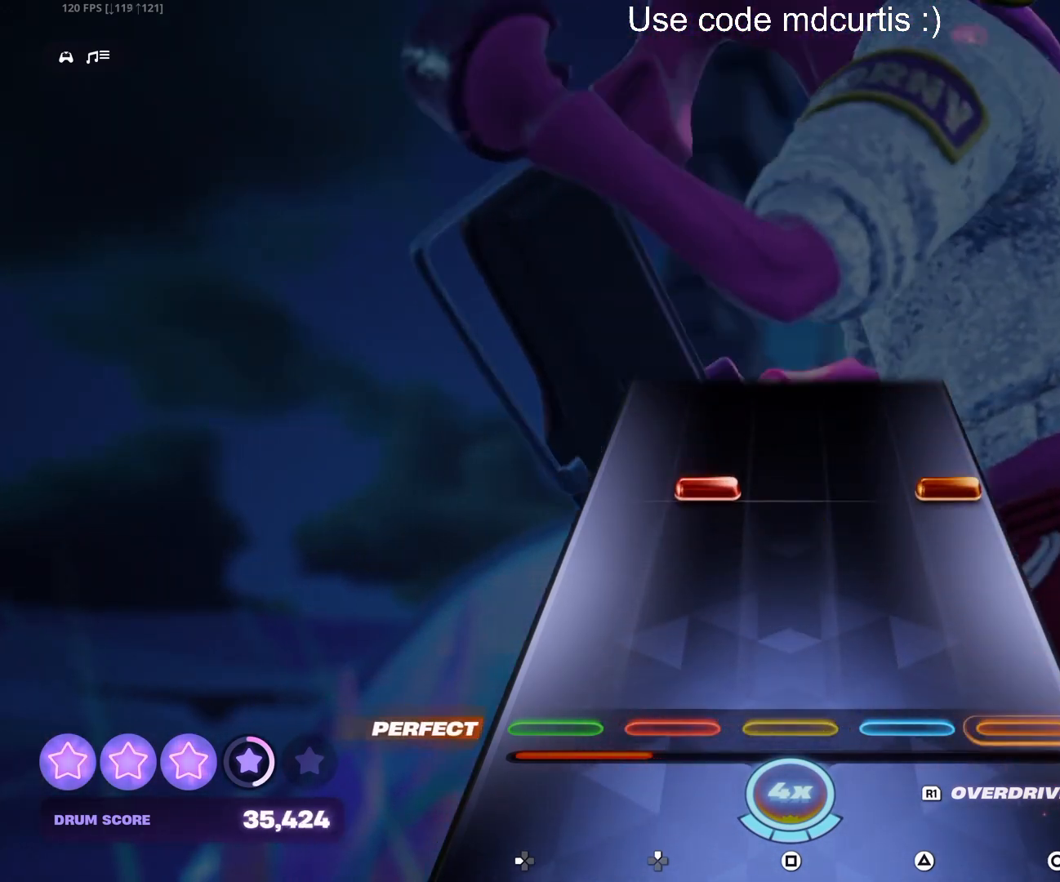
{"buttons": [], "events": [[283, "CIRCLE", "down"], [283, "DPAD_UP", "down"], [400, "DPAD_UP", "up"], [417, "CIRCLE", "up"]]}
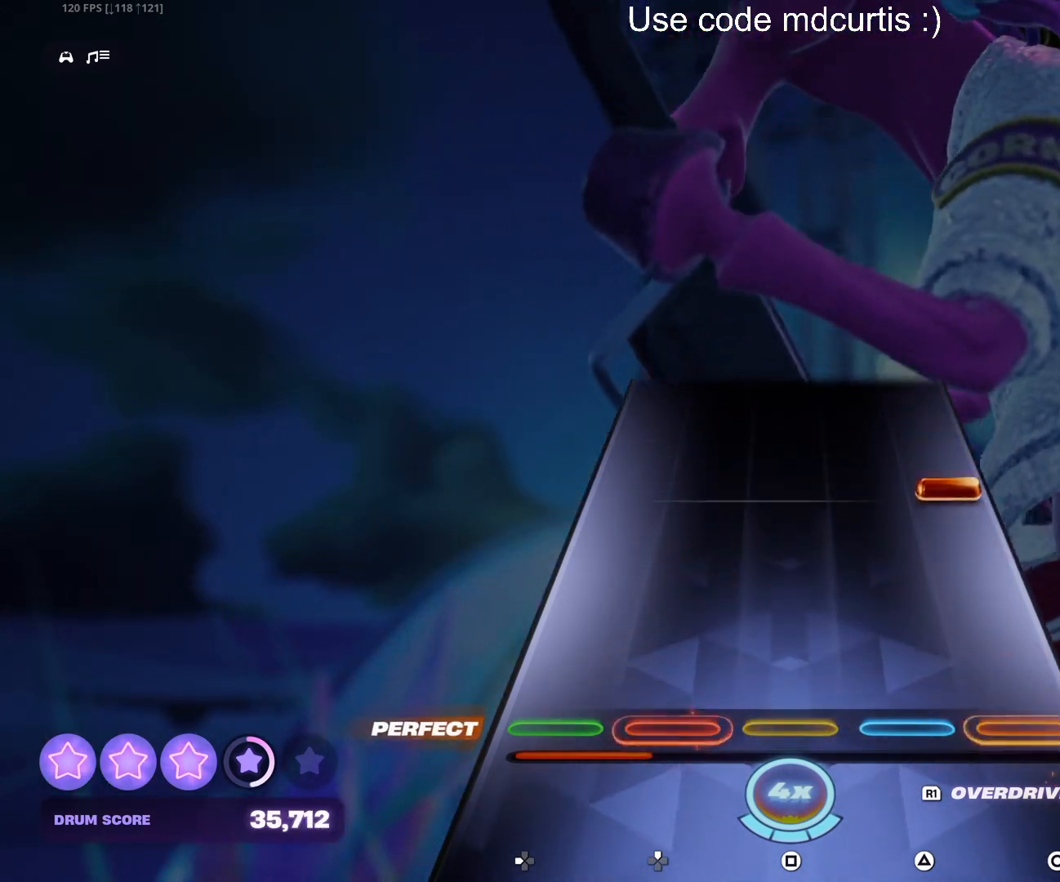
{"buttons": [], "events": [[283, "CIRCLE", "down"], [417, "CIRCLE", "up"]]}
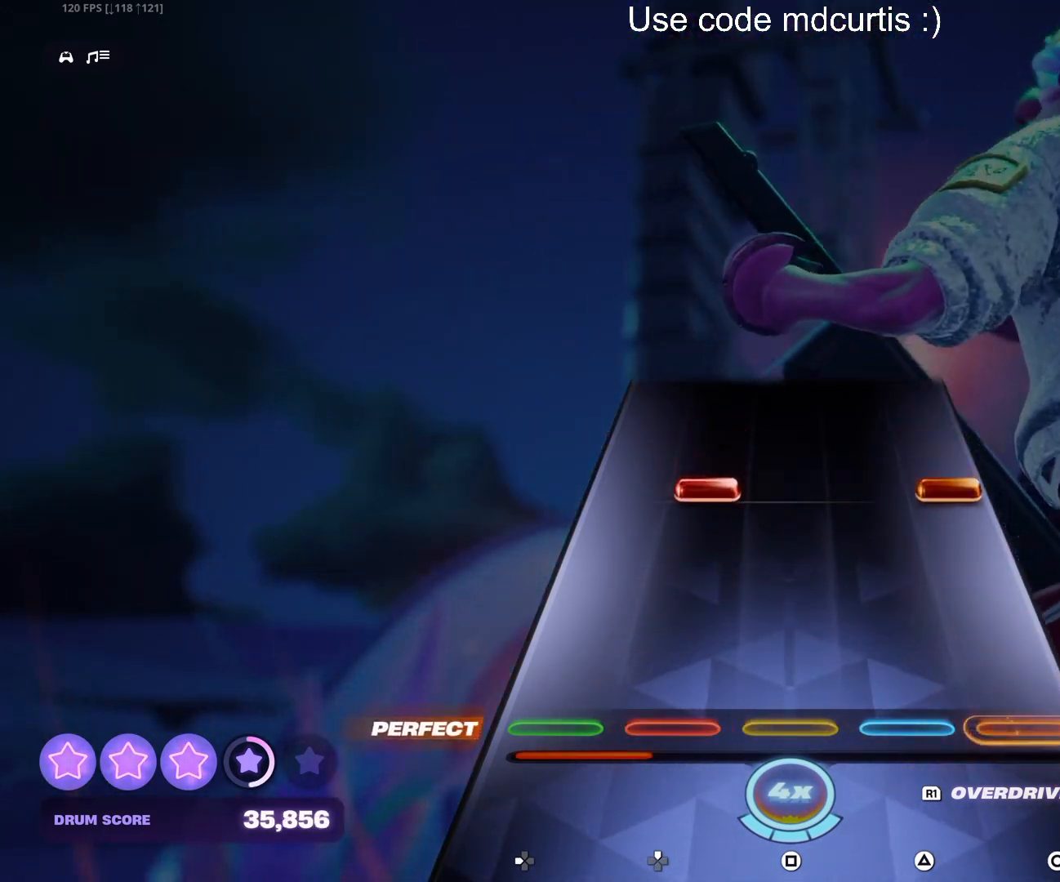
{"buttons": [], "events": [[283, "CIRCLE", "down"], [283, "DPAD_UP", "down"], [400, "DPAD_UP", "up"], [417, "CIRCLE", "up"]]}
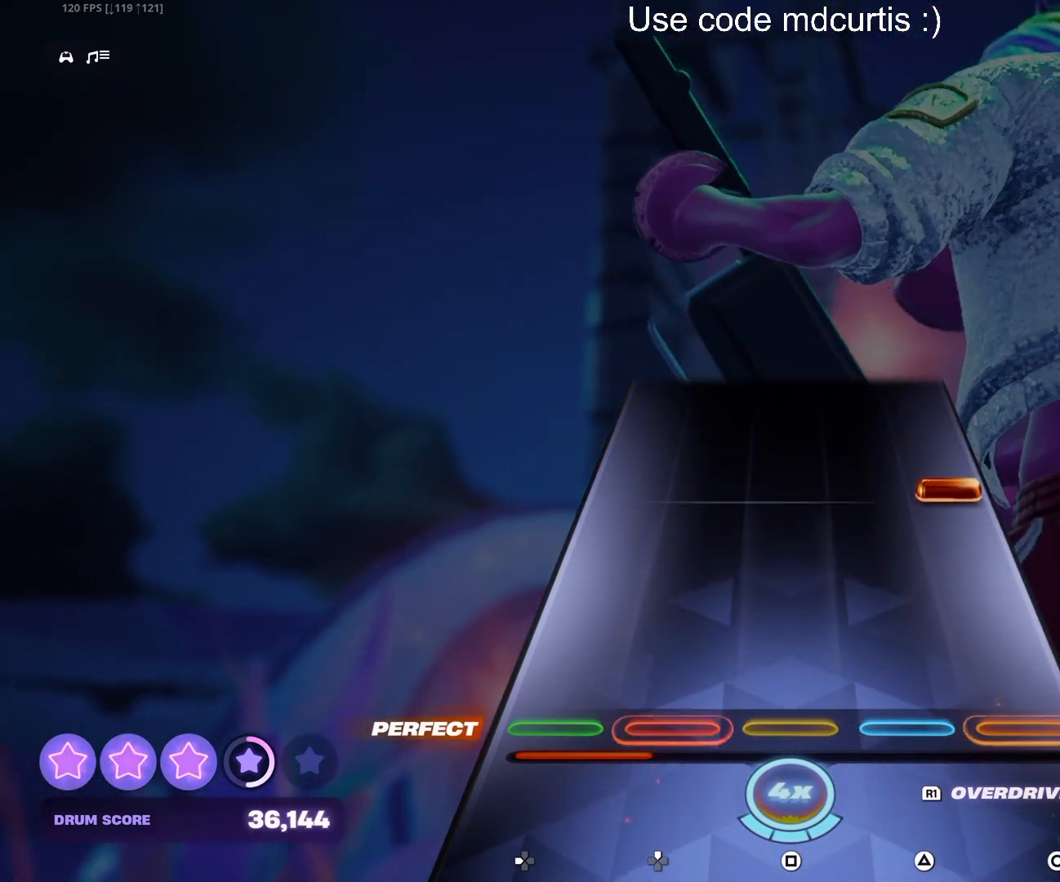
{"buttons": [], "events": [[283, "CIRCLE", "down"], [400, "CIRCLE", "up"]]}
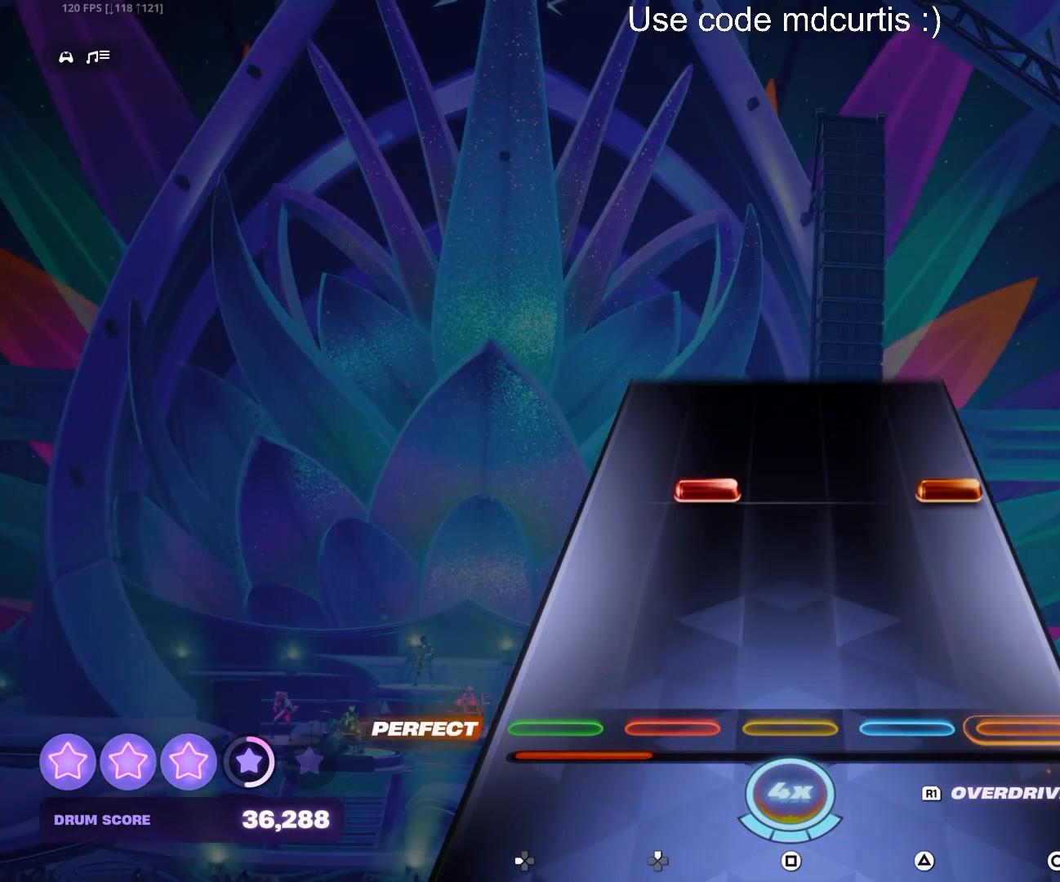
{"buttons": [], "events": [[267, "CIRCLE", "down"], [267, "DPAD_UP", "down"], [367, "DPAD_UP", "up"], [400, "CIRCLE", "up"]]}
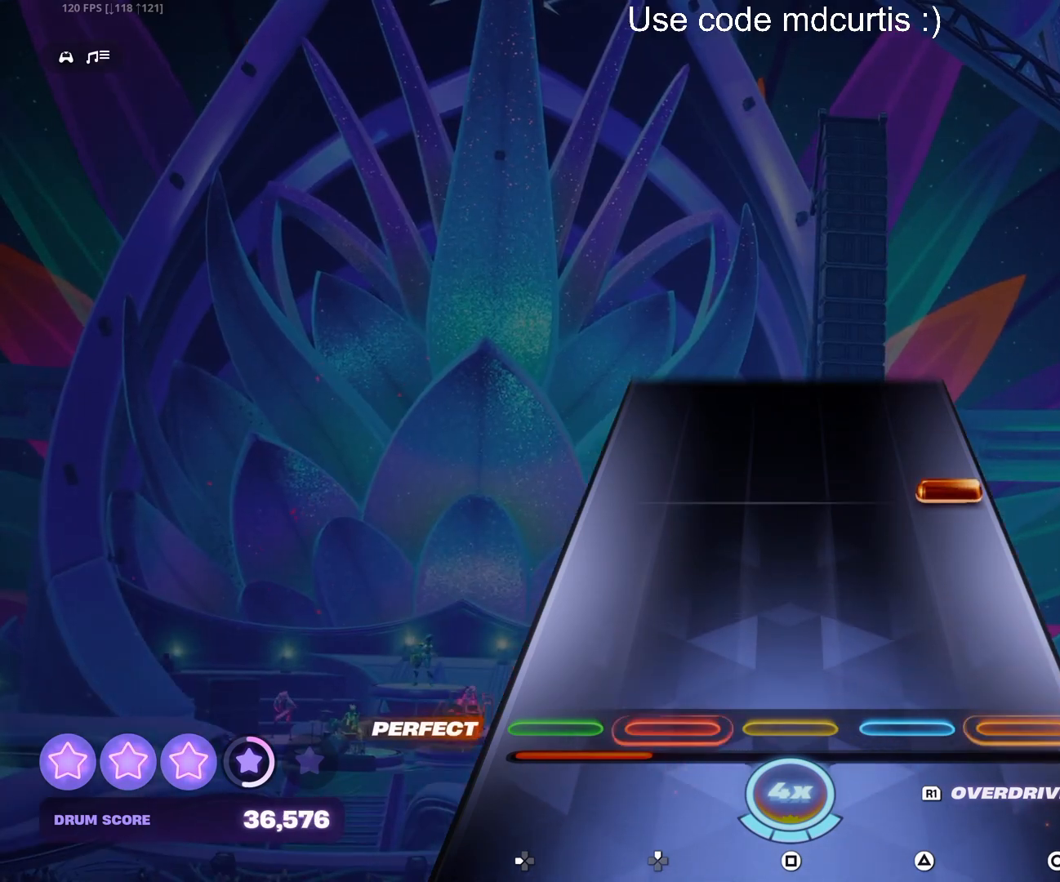
{"buttons": [], "events": [[283, "CIRCLE", "down"], [417, "CIRCLE", "up"]]}
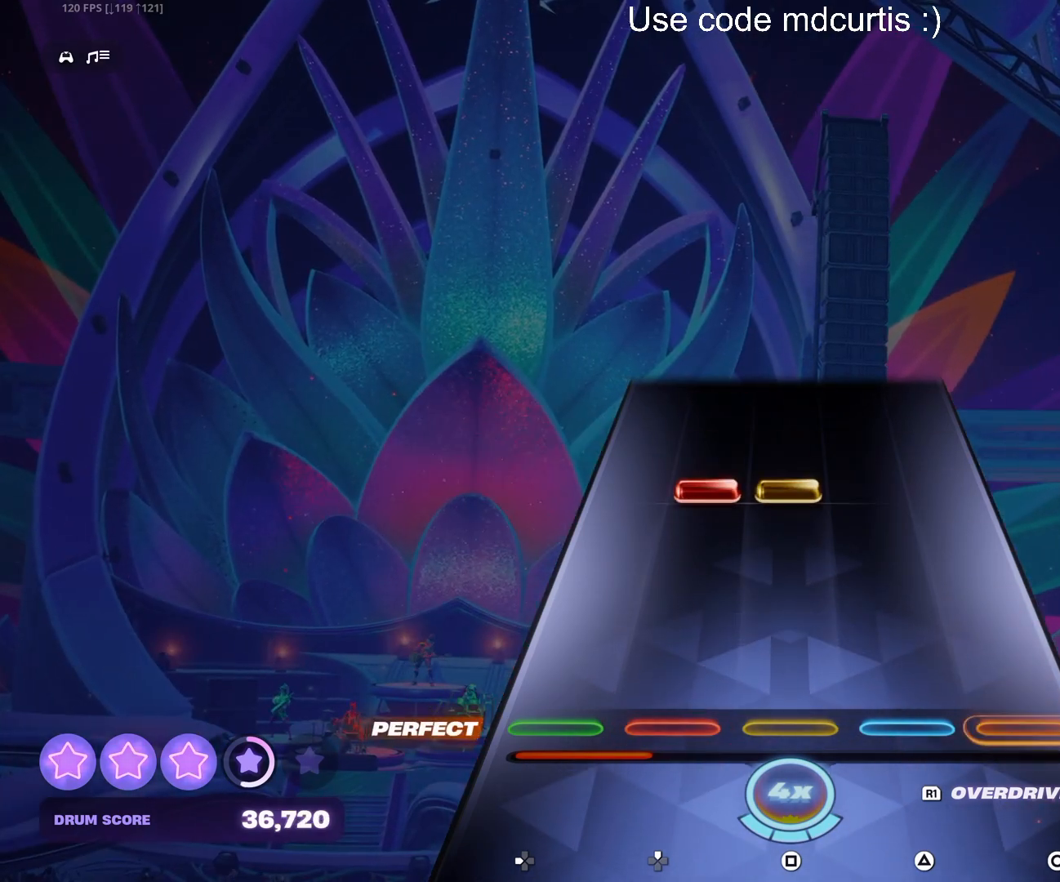
{"buttons": [], "events": [[267, "DPAD_UP", "down"], [267, "SQUARE", "down"], [383, "DPAD_UP", "up"], [383, "SQUARE", "up"]]}
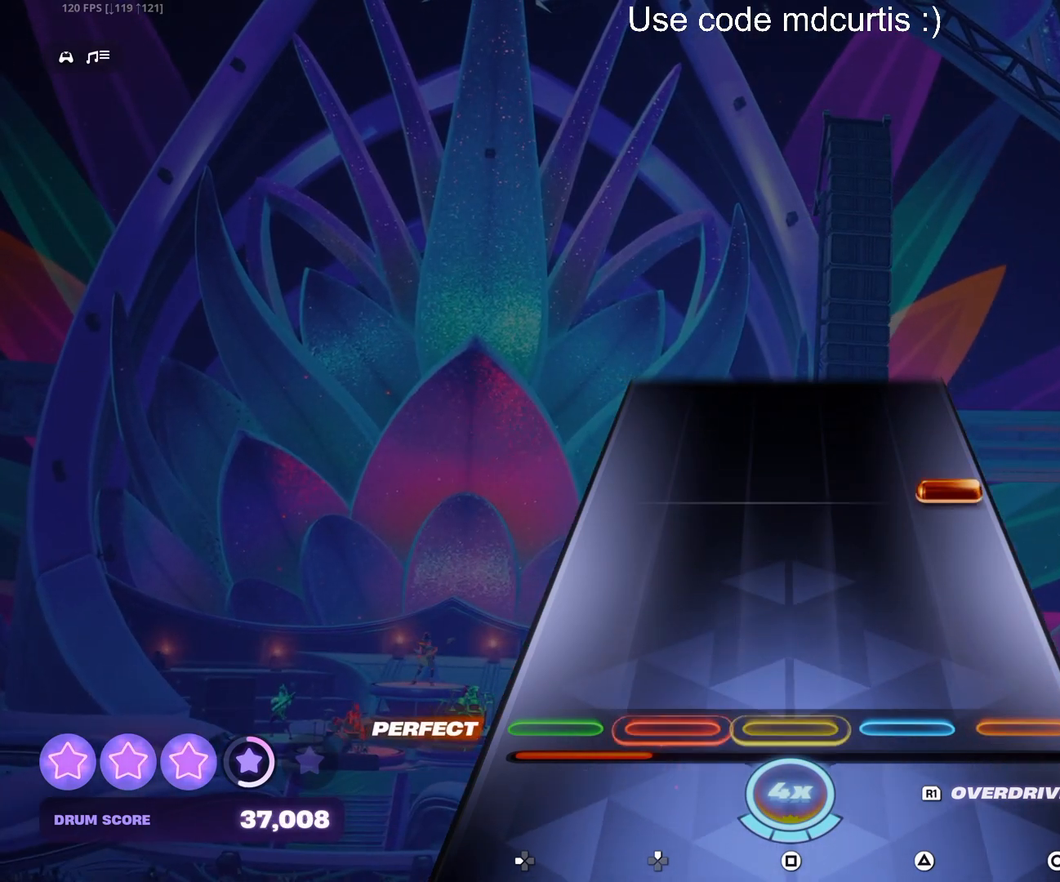
{"buttons": [], "events": [[267, "CIRCLE", "down"], [400, "CIRCLE", "up"]]}
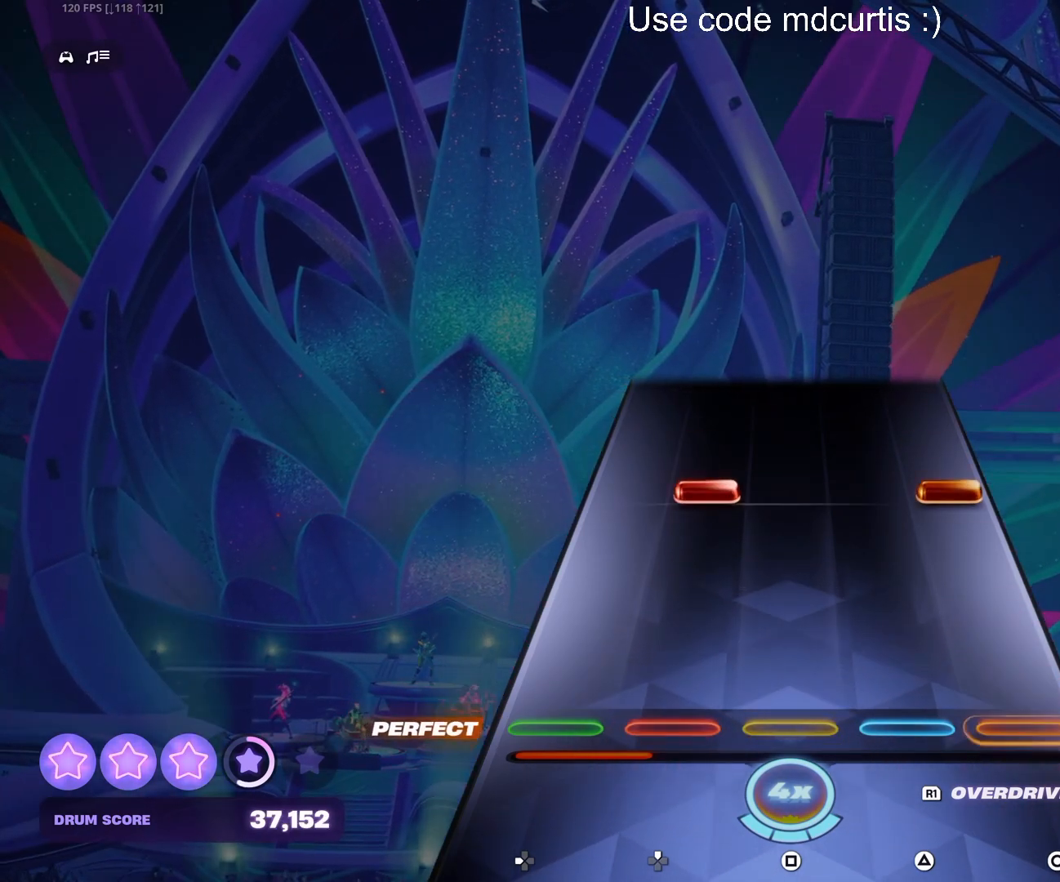
{"buttons": [], "events": [[283, "CIRCLE", "down"], [283, "DPAD_UP", "down"], [383, "DPAD_UP", "up"], [400, "CIRCLE", "up"]]}